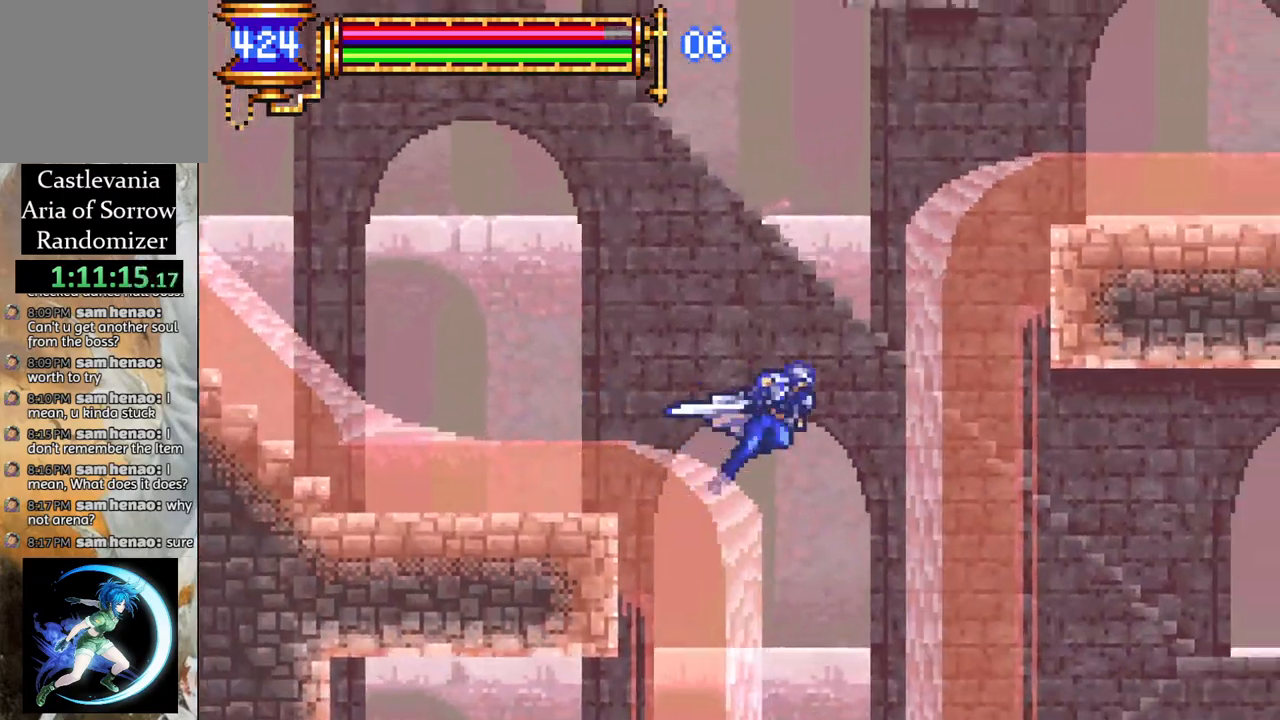
Gameplay with a controller (PlayStation layout); each line is a JSON object with the inputs held at the frame after it. "events" lists button and stick changes between this image and that frame as [ms after this image, input, new state], when the widget could be followed in between.
{"buttons": [], "left_stick": "center", "right_stick": "center", "events": [[283, "CROSS", "up"], [300, "R1", "up"], [400, "DPAD_RIGHT", "up"]]}
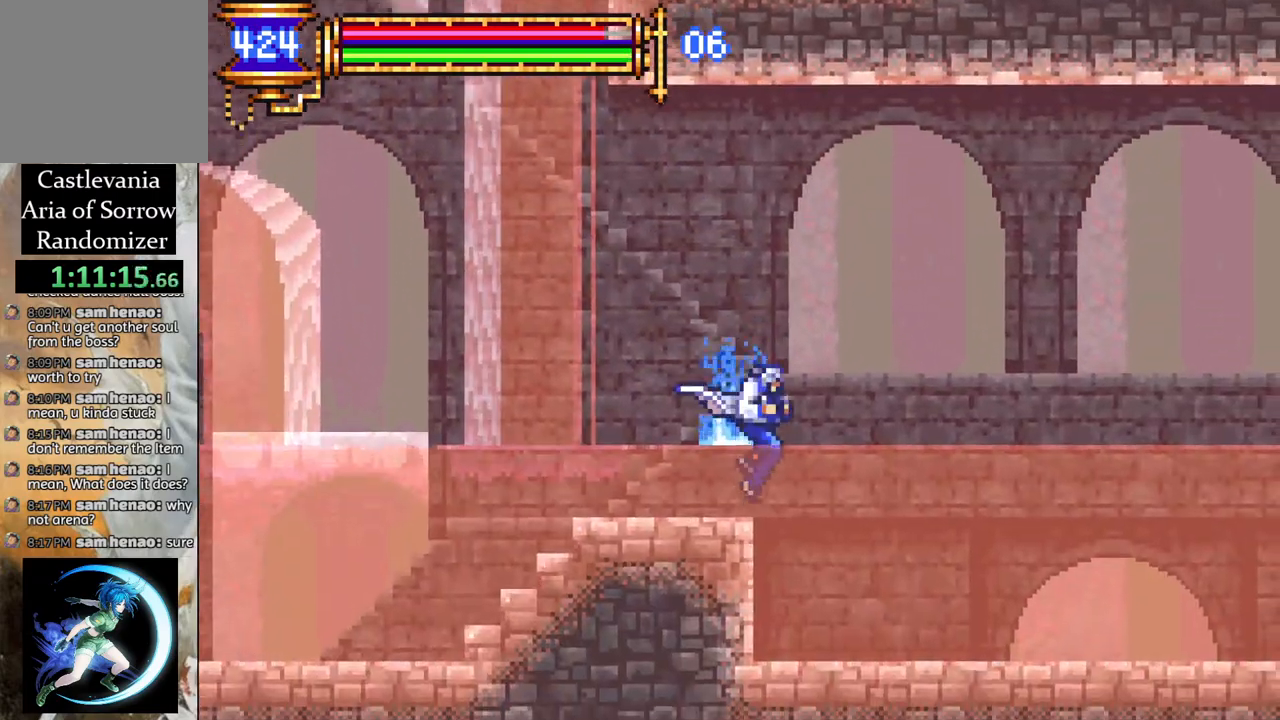
{"buttons": ["CROSS", "R1", "DPAD_LEFT"], "left_stick": "center", "right_stick": "center", "events": [[17, "DPAD_LEFT", "down"], [133, "DPAD_LEFT", "up"], [383, "CROSS", "down"], [417, "DPAD_LEFT", "down"], [433, "R1", "down"]]}
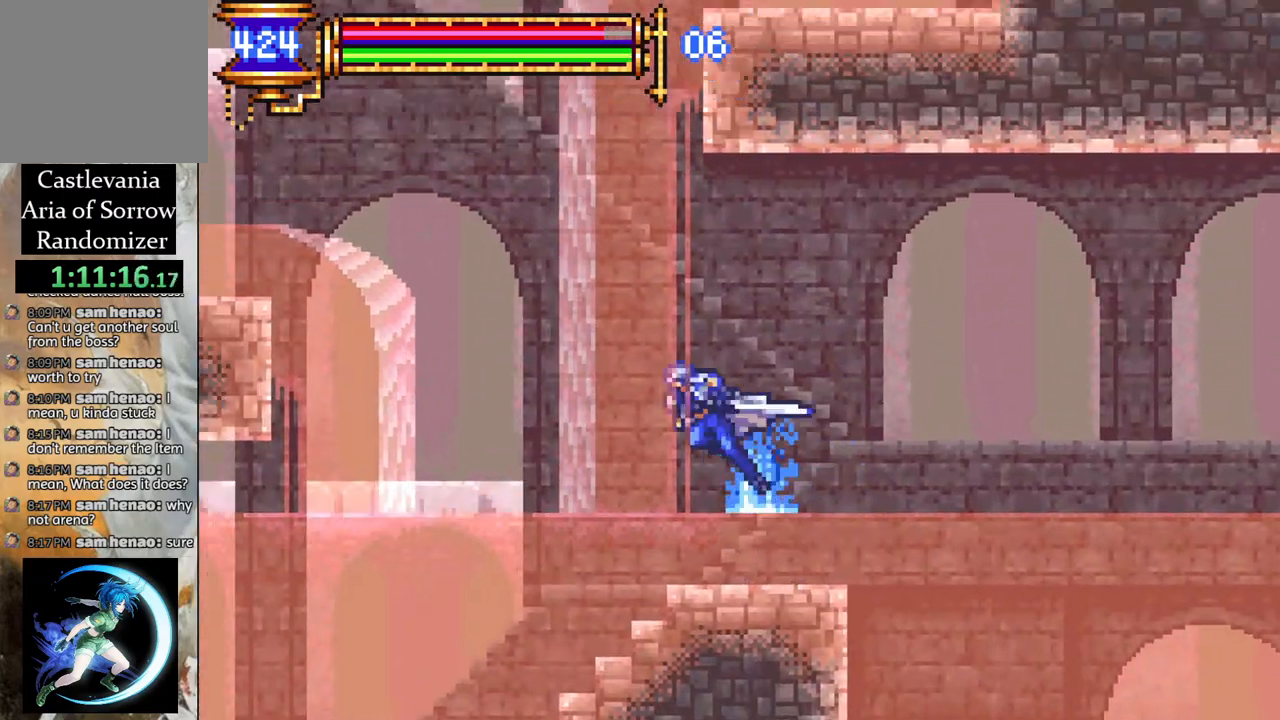
{"buttons": ["CROSS", "R1"], "left_stick": "center", "right_stick": "center", "events": [[183, "R1", "up"], [217, "CROSS", "up"], [217, "DPAD_LEFT", "up"], [267, "R1", "down"], [283, "CROSS", "down"], [283, "DPAD_LEFT", "down"], [433, "DPAD_LEFT", "up"]]}
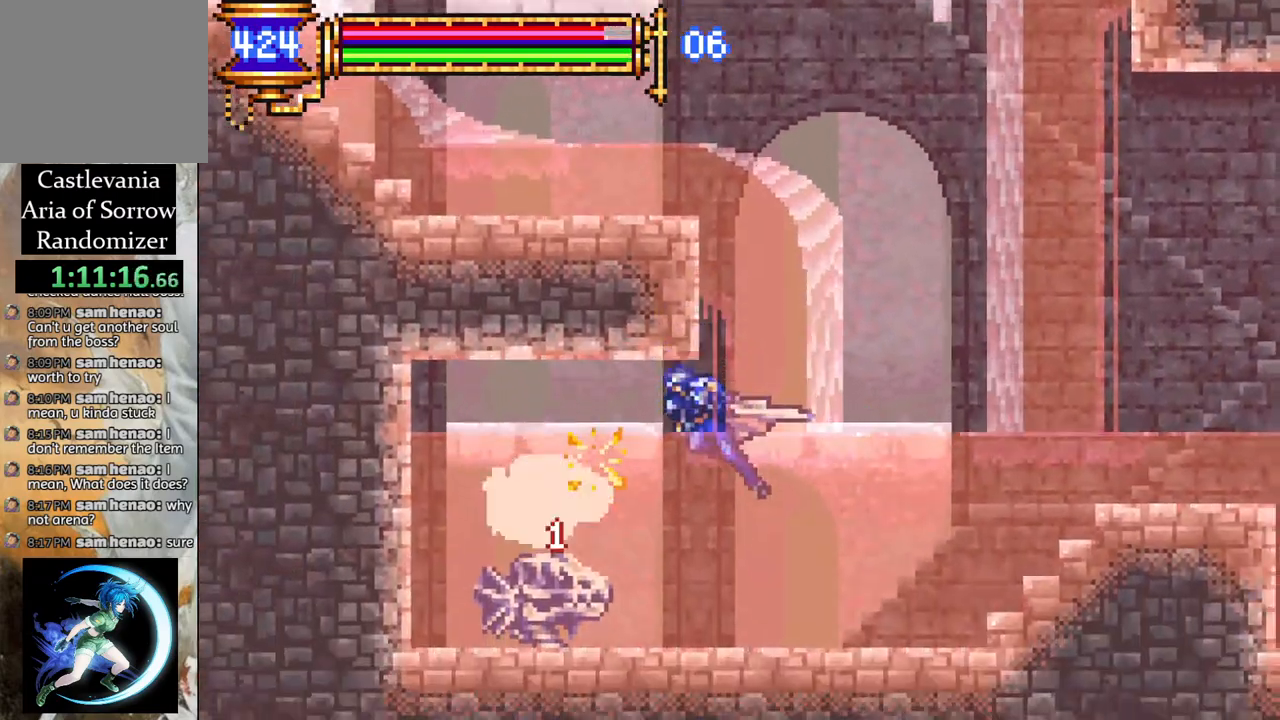
{"buttons": ["R1", "DPAD_RIGHT"], "left_stick": "center", "right_stick": "center", "events": [[33, "DPAD_RIGHT", "down"], [200, "CROSS", "up"], [200, "R1", "up"], [300, "R1", "down"]]}
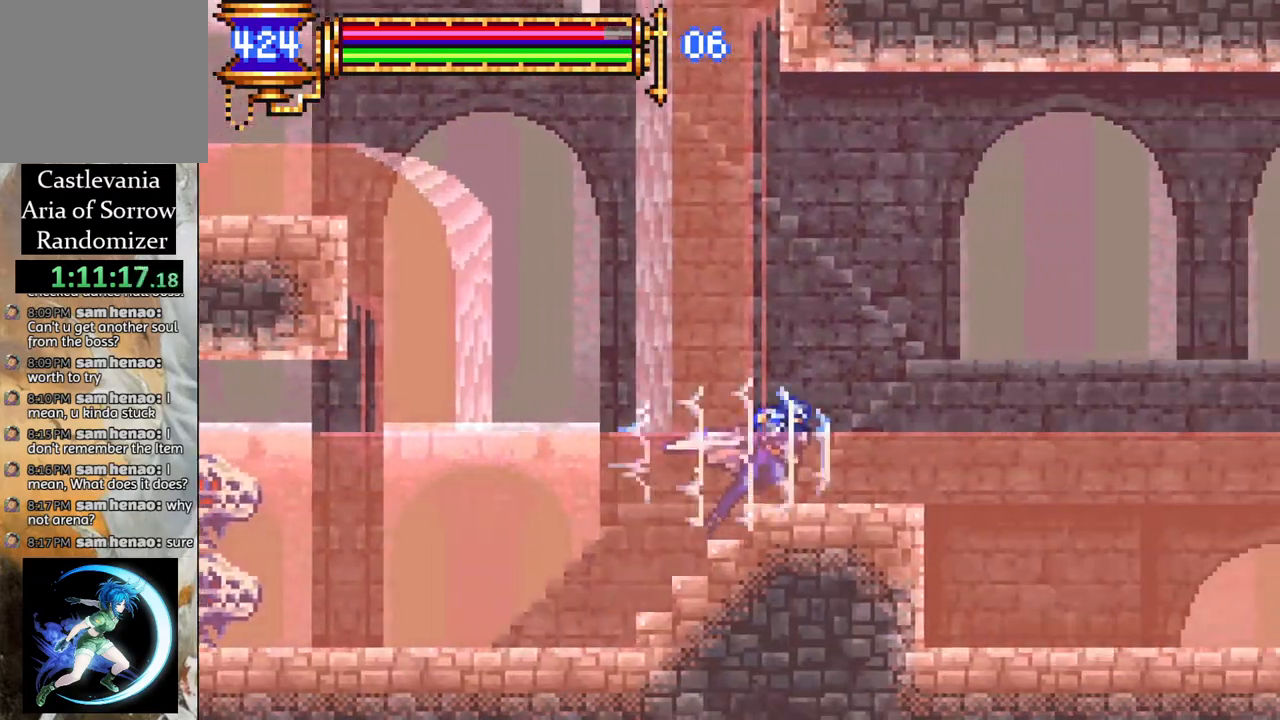
{"buttons": ["CROSS", "R1", "DPAD_LEFT"], "left_stick": "center", "right_stick": "center", "events": [[17, "R1", "up"], [67, "DPAD_RIGHT", "up"], [300, "CROSS", "down"], [317, "DPAD_LEFT", "down"], [350, "R1", "down"]]}
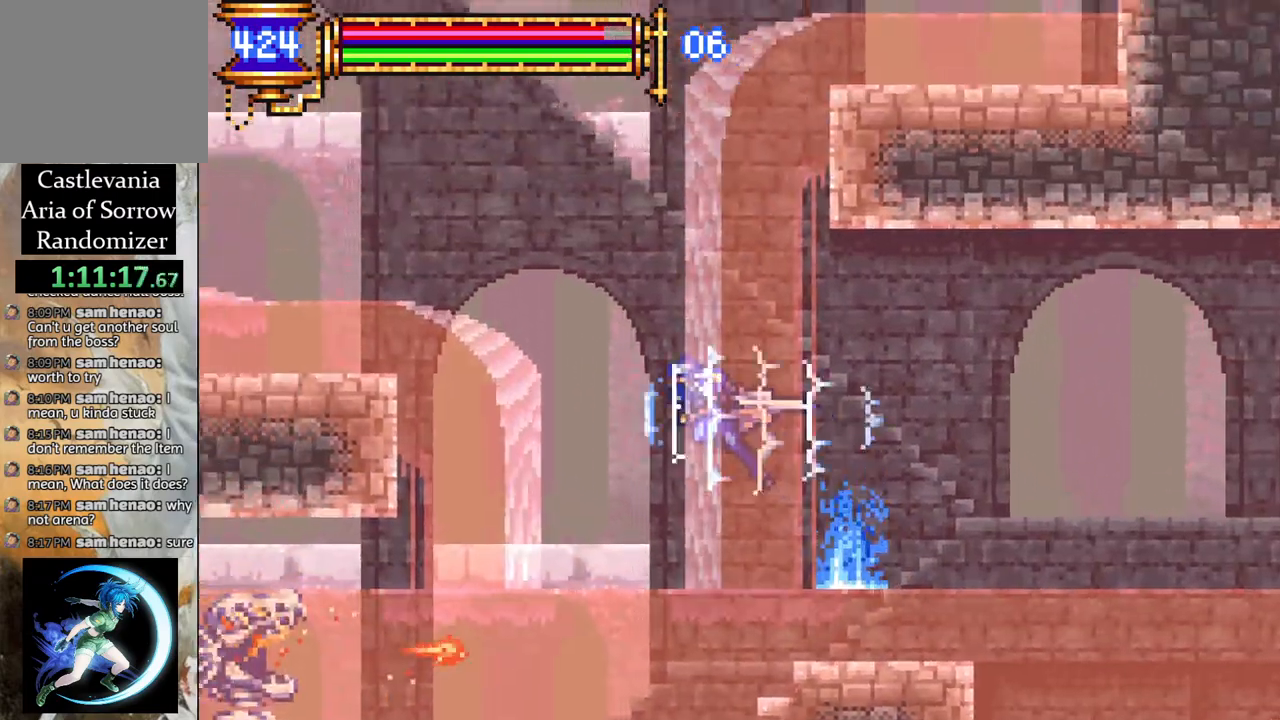
{"buttons": ["CROSS", "R1", "DPAD_RIGHT"], "left_stick": "center", "right_stick": "center", "events": [[183, "DPAD_LEFT", "up"], [200, "CROSS", "up"], [250, "CROSS", "down"], [400, "DPAD_RIGHT", "down"]]}
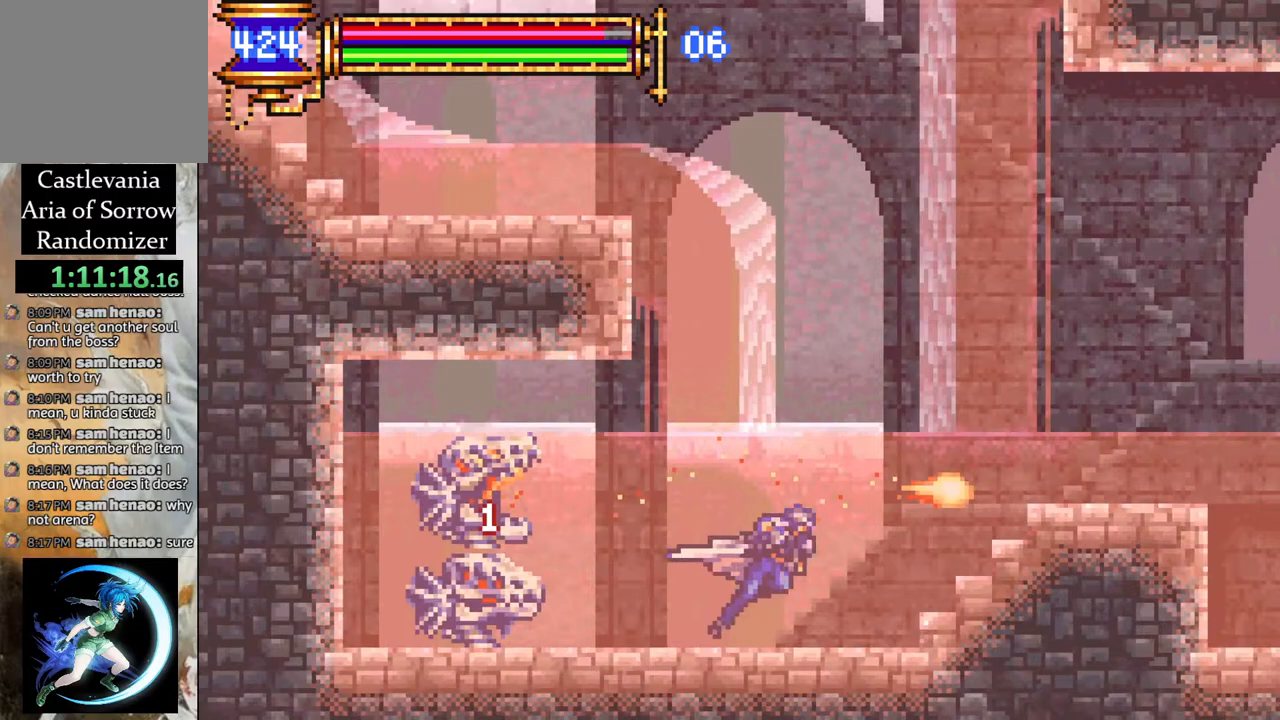
{"buttons": ["DPAD_RIGHT"], "left_stick": "center", "right_stick": "center", "events": [[117, "CROSS", "up"], [117, "R1", "up"]]}
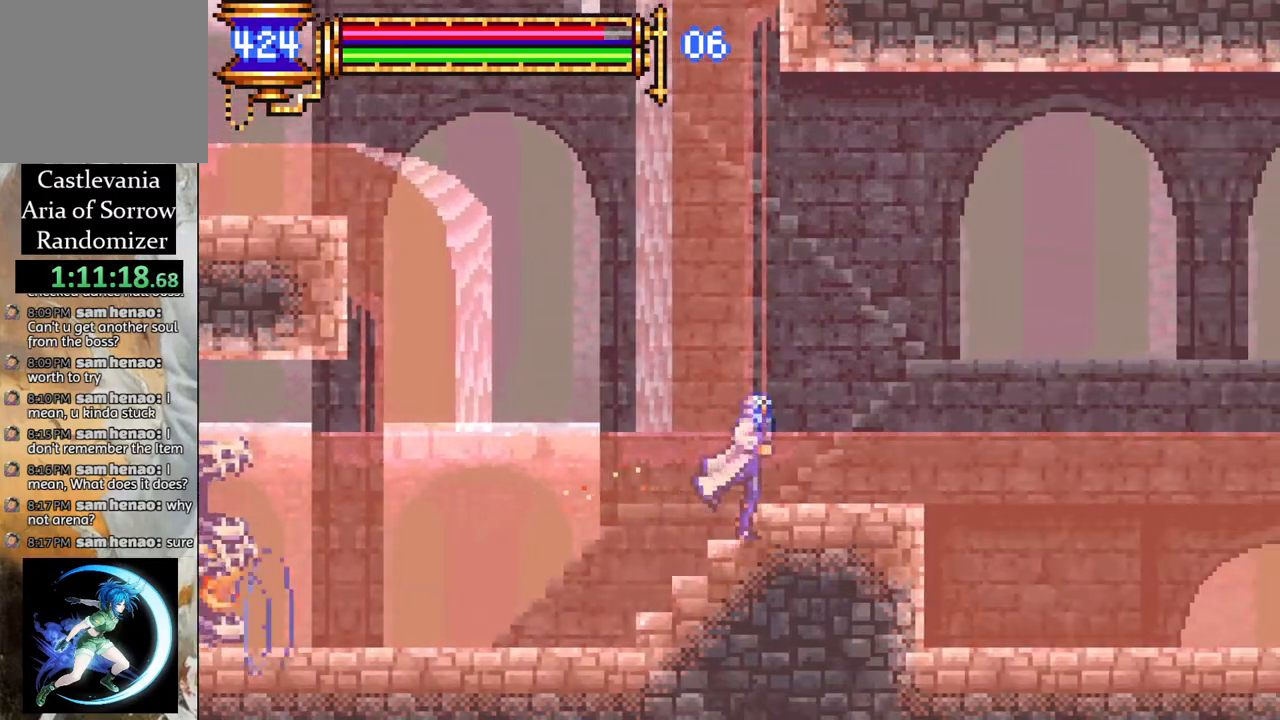
{"buttons": ["CROSS", "R1", "DPAD_LEFT"], "left_stick": "center", "right_stick": "center", "events": [[317, "DPAD_RIGHT", "up"], [417, "CROSS", "down"], [450, "DPAD_LEFT", "down"], [450, "R1", "down"]]}
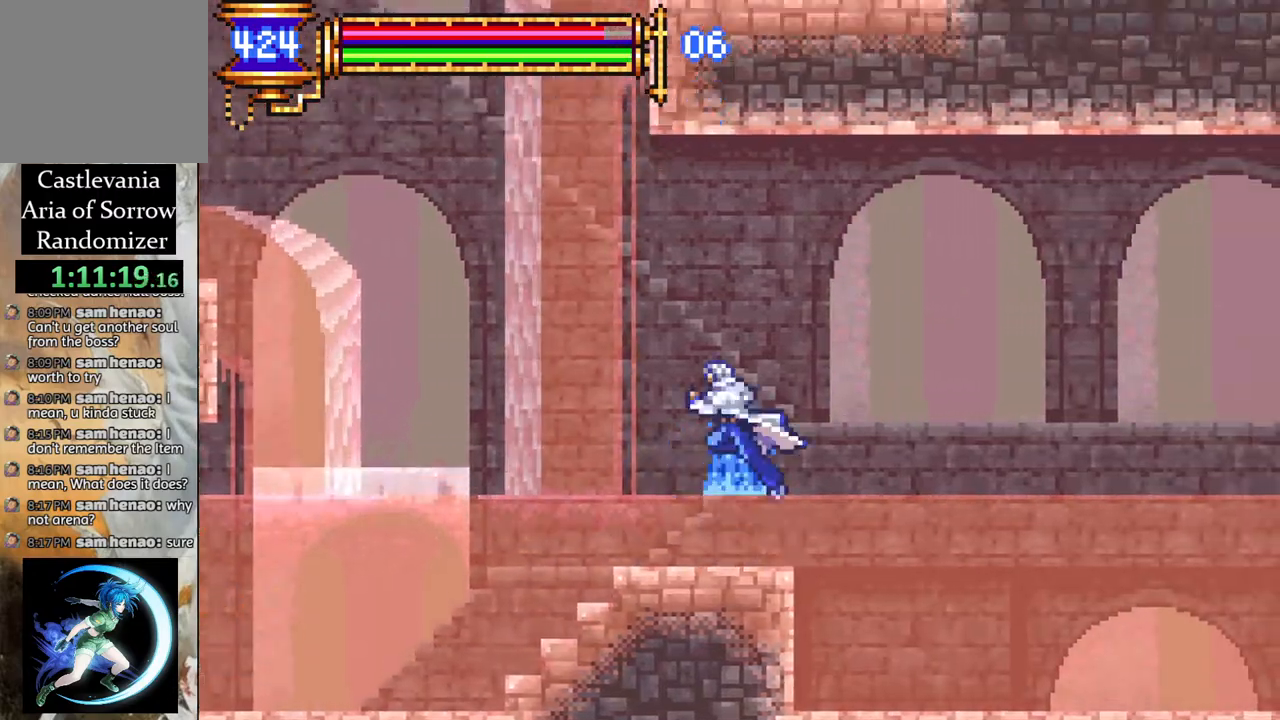
{"buttons": ["CROSS", "R1"], "left_stick": "center", "right_stick": "center", "events": [[183, "DPAD_LEFT", "up"], [233, "R1", "up"], [250, "DPAD_LEFT", "down"], [267, "CROSS", "up"], [317, "CROSS", "down"], [317, "R1", "down"], [450, "DPAD_LEFT", "up"]]}
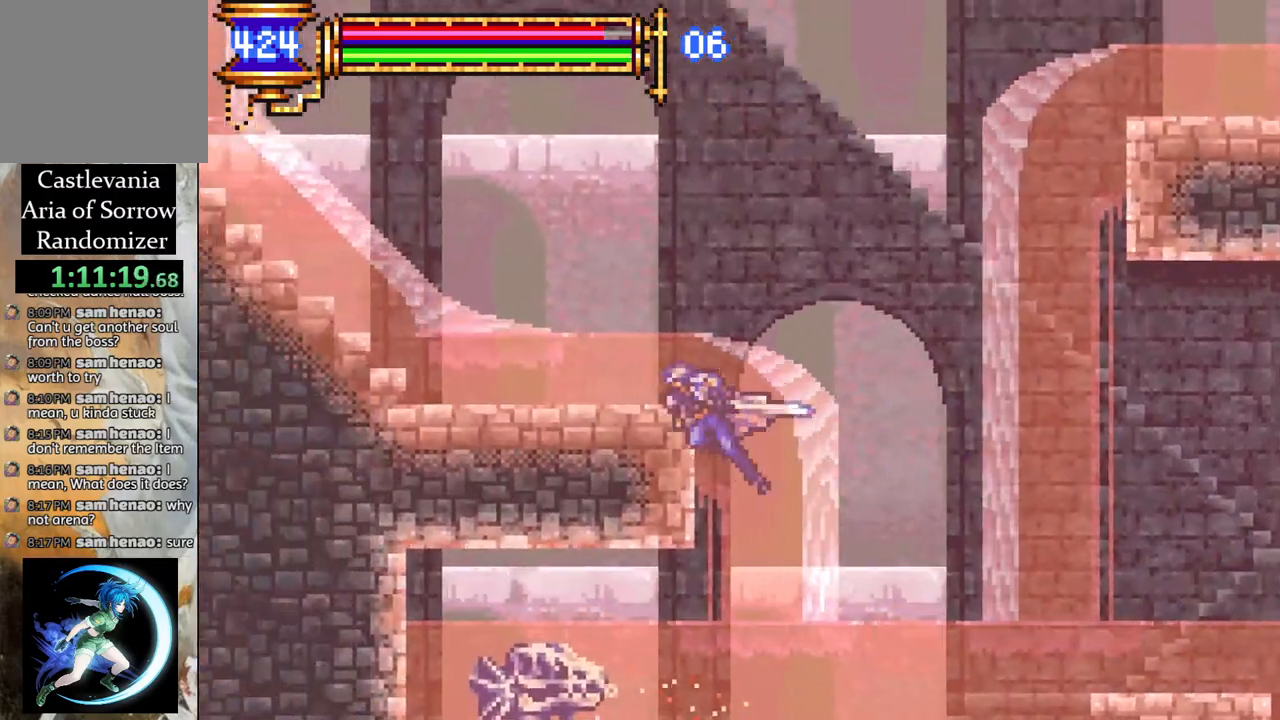
{"buttons": ["DPAD_RIGHT"], "left_stick": "center", "right_stick": "center", "events": [[33, "DPAD_RIGHT", "down"], [400, "CROSS", "up"], [417, "R1", "up"]]}
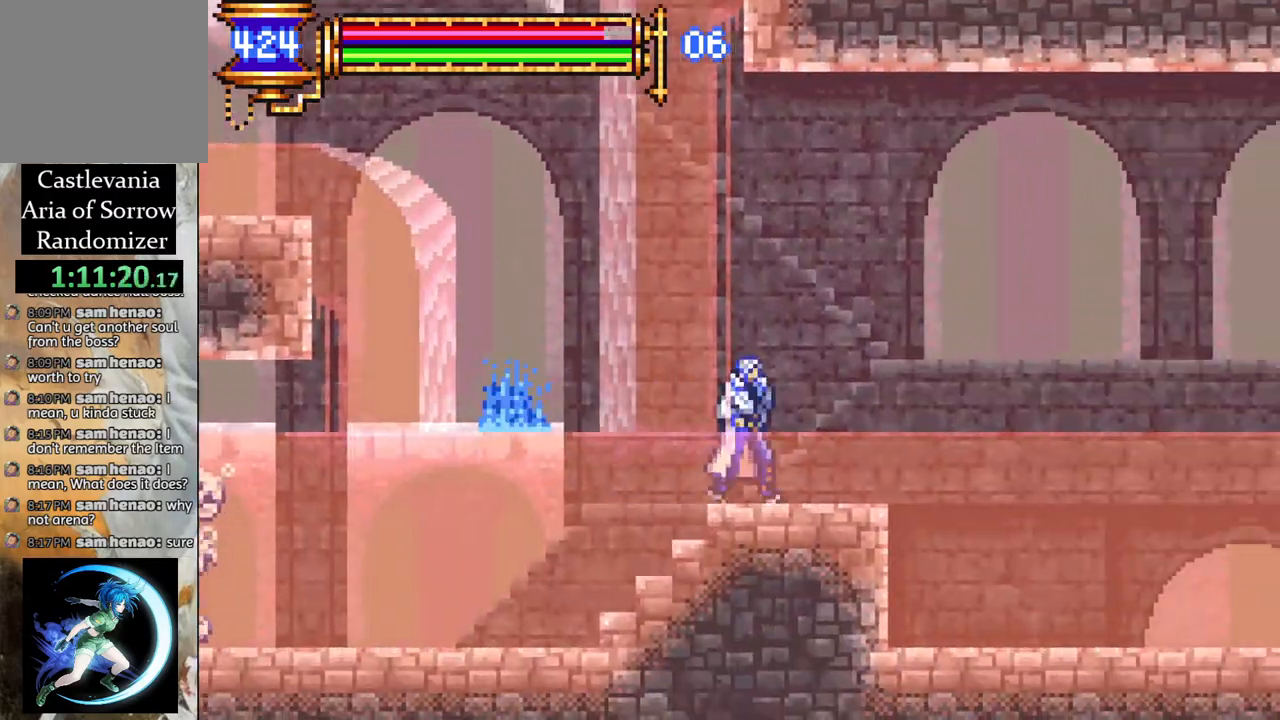
{"buttons": ["CROSS", "R1", "DPAD_LEFT"], "left_stick": "center", "right_stick": "center", "events": [[150, "DPAD_RIGHT", "up"], [233, "CROSS", "down"], [317, "DPAD_LEFT", "down"], [317, "R1", "down"]]}
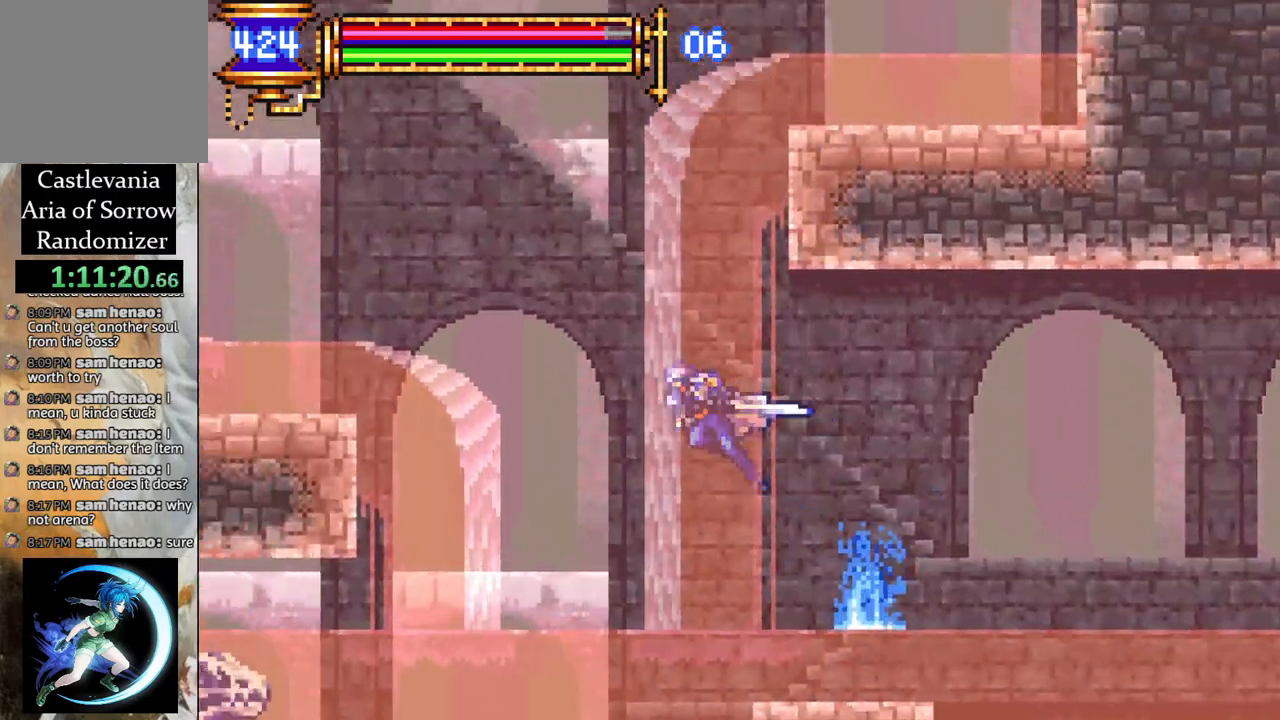
{"buttons": ["CROSS", "R1", "DPAD_RIGHT"], "left_stick": "center", "right_stick": "center", "events": [[83, "R1", "up"], [117, "CROSS", "up"], [117, "DPAD_LEFT", "up"], [167, "CROSS", "down"], [167, "R1", "down"], [200, "DPAD_LEFT", "down"], [317, "DPAD_LEFT", "up"], [417, "DPAD_RIGHT", "down"]]}
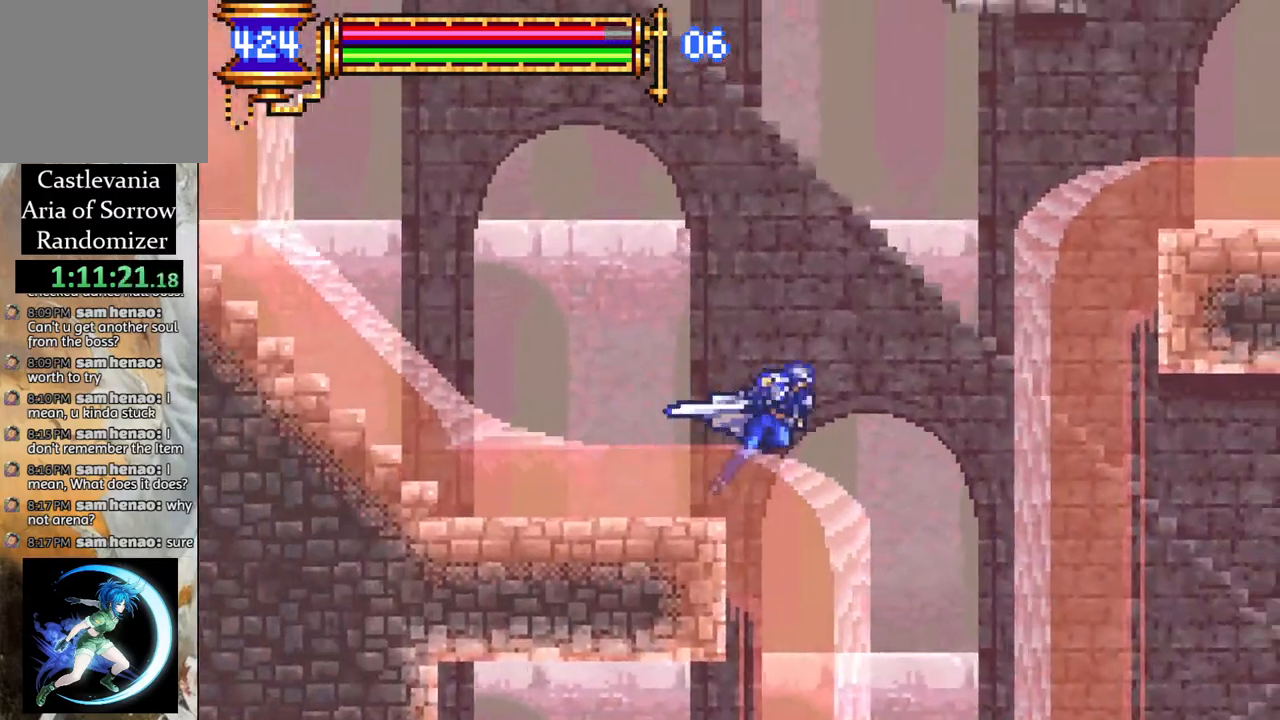
{"buttons": [], "left_stick": "center", "right_stick": "center", "events": [[400, "CROSS", "up"], [400, "DPAD_RIGHT", "up"], [400, "R1", "up"]]}
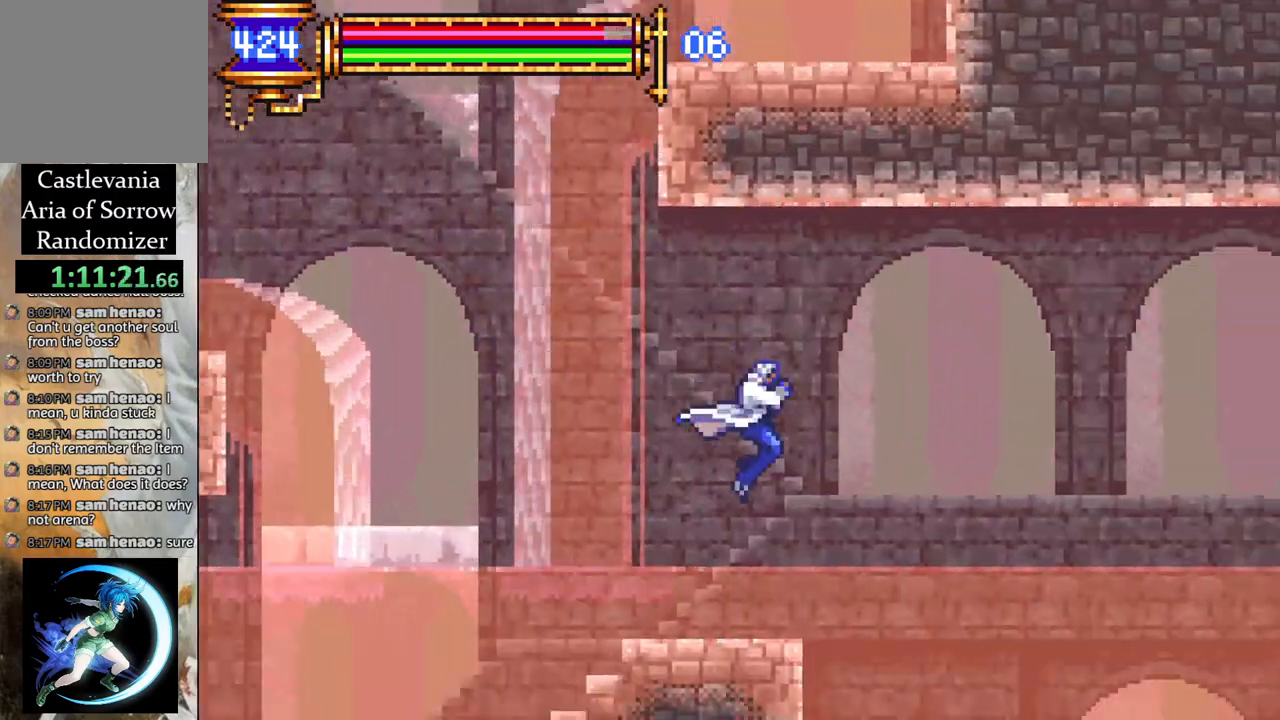
{"buttons": [], "left_stick": "center", "right_stick": "center", "events": [[350, "DPAD_LEFT", "down"], [500, "DPAD_LEFT", "up"]]}
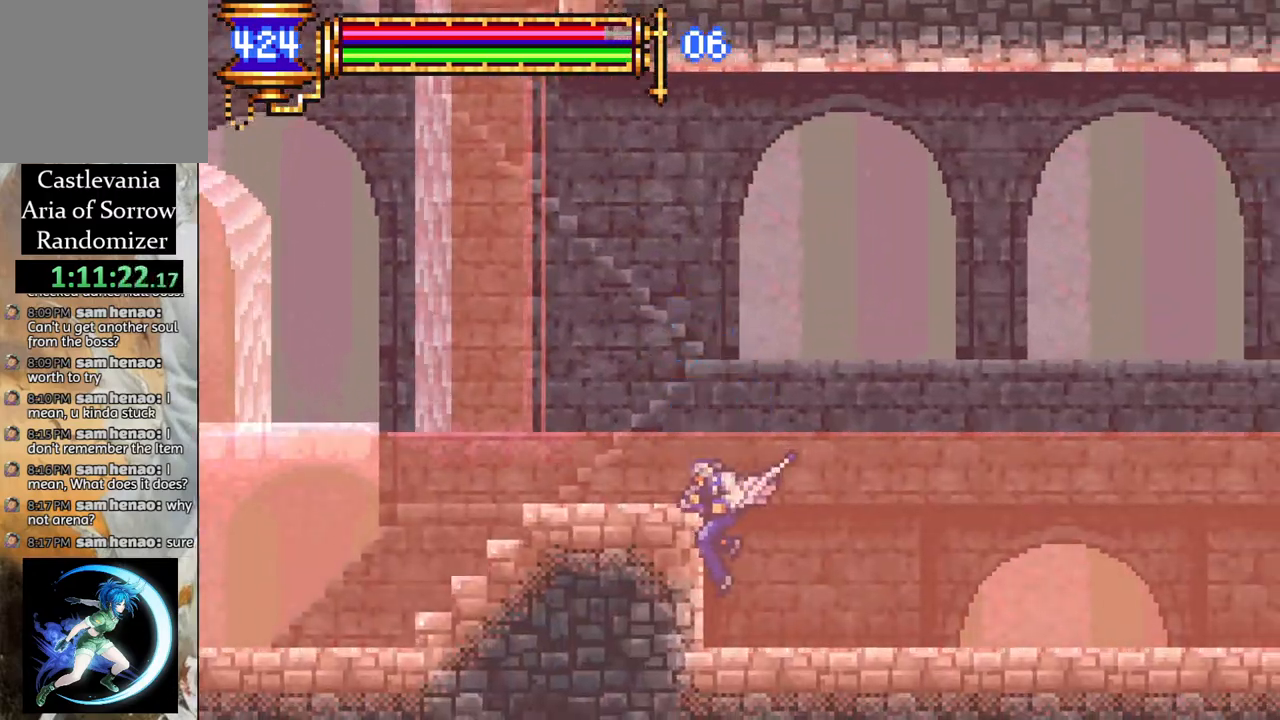
{"buttons": [], "left_stick": "center", "right_stick": "center", "events": [[67, "DPAD_LEFT", "down"], [117, "DPAD_LEFT", "up"], [133, "CROSS", "down"], [333, "DPAD_LEFT", "down"], [383, "CROSS", "up"], [450, "DPAD_LEFT", "up"]]}
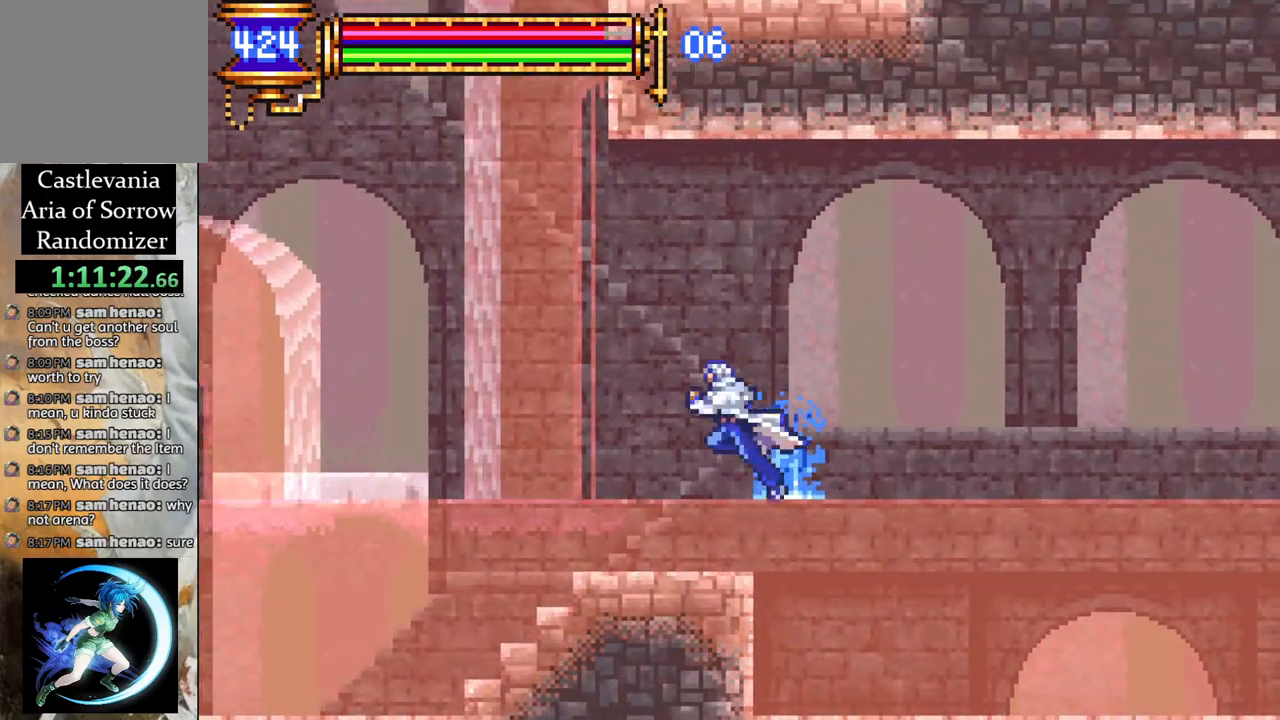
{"buttons": ["CROSS", "R1", "DPAD_LEFT"], "left_stick": "center", "right_stick": "center", "events": [[117, "DPAD_LEFT", "down"], [200, "DPAD_LEFT", "up"], [367, "CROSS", "down"], [417, "R1", "down"], [433, "DPAD_LEFT", "down"]]}
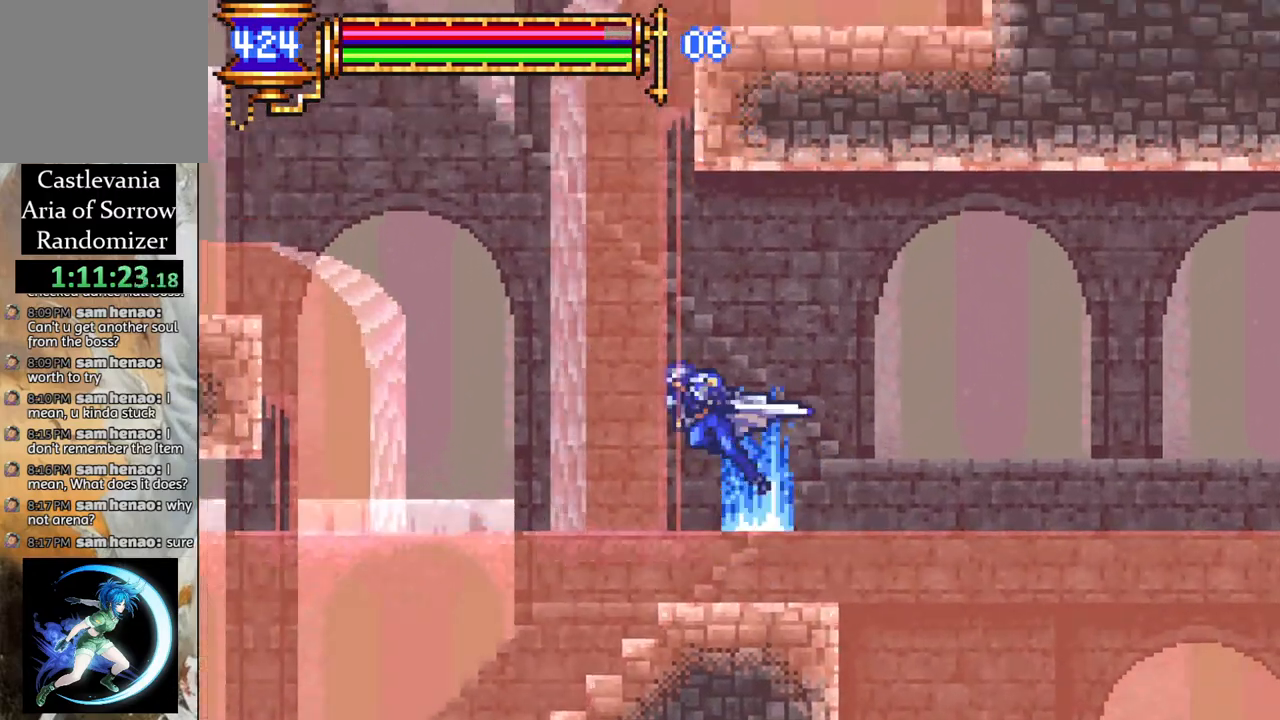
{"buttons": ["CROSS", "R1"], "left_stick": "center", "right_stick": "center", "events": [[183, "DPAD_LEFT", "up"], [250, "R1", "up"], [267, "CROSS", "up"], [317, "CROSS", "down"], [317, "DPAD_LEFT", "down"], [317, "R1", "down"], [450, "DPAD_LEFT", "up"]]}
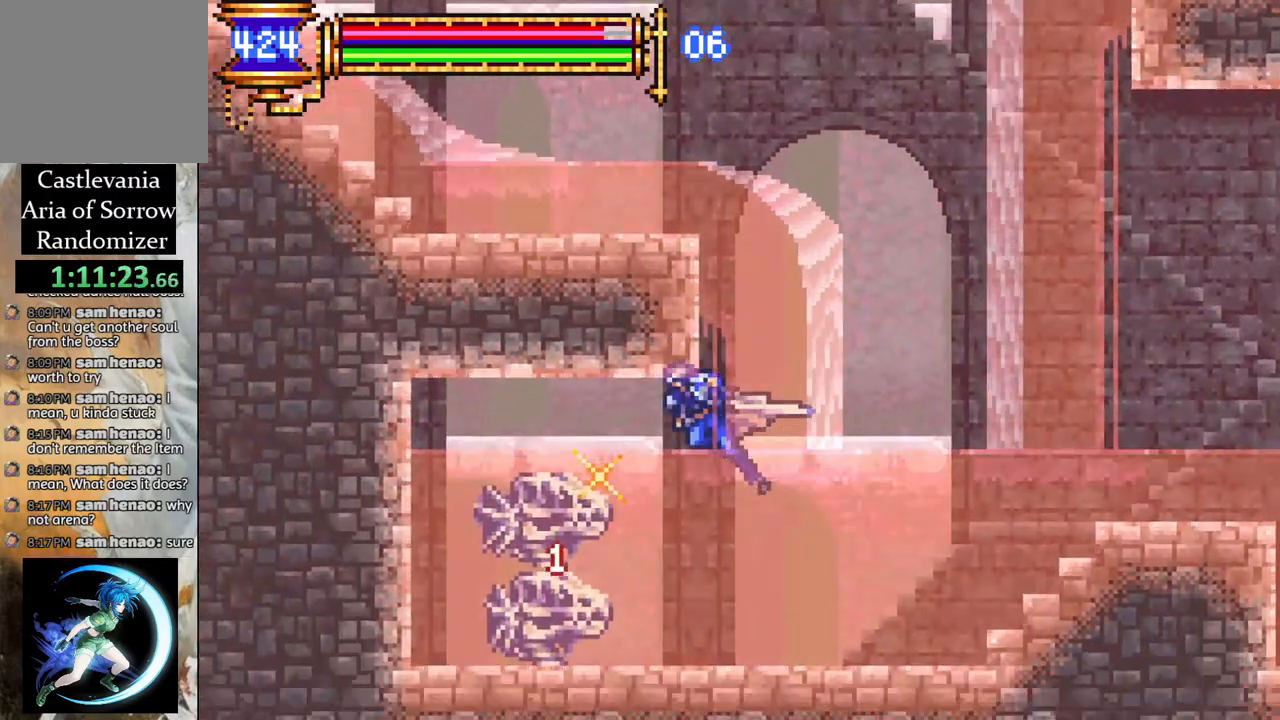
{"buttons": ["R1", "DPAD_RIGHT"], "left_stick": "center", "right_stick": "center", "events": [[150, "DPAD_RIGHT", "down"], [200, "R1", "up"], [217, "CROSS", "up"], [300, "R1", "down"]]}
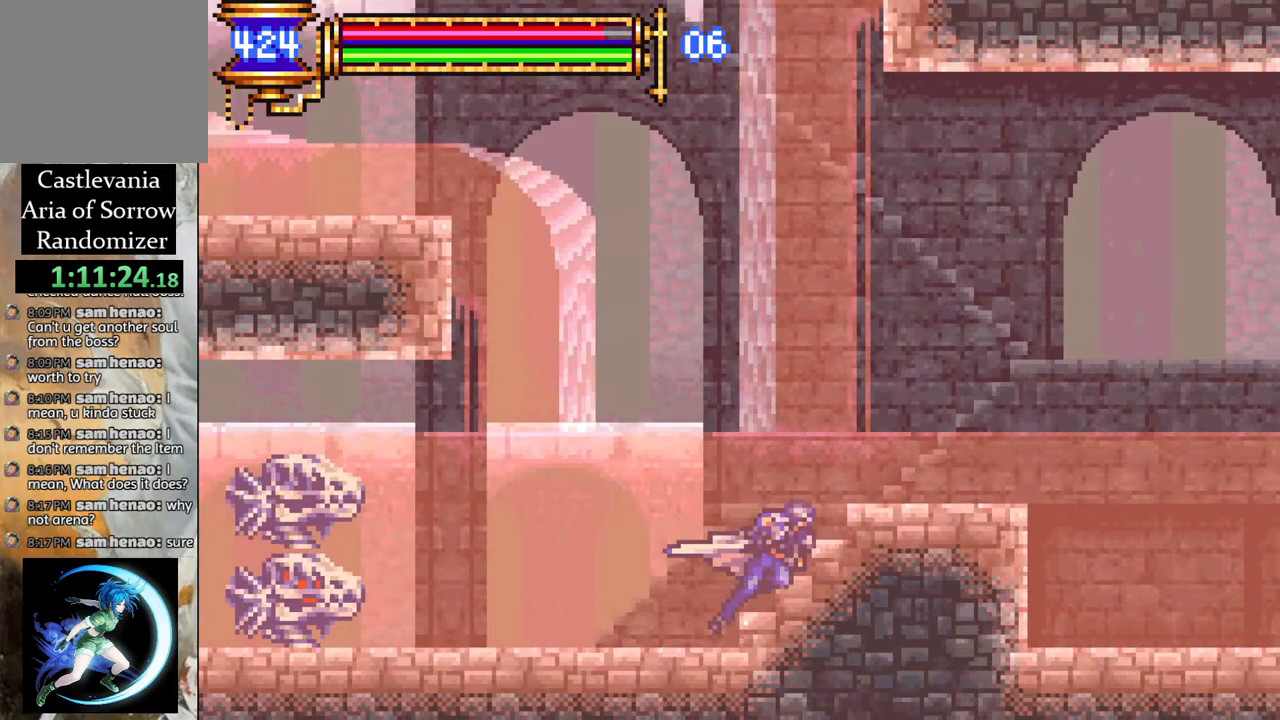
{"buttons": ["CROSS", "R1", "DPAD_LEFT"], "left_stick": "center", "right_stick": "center", "events": [[200, "R1", "up"], [233, "DPAD_RIGHT", "up"], [367, "CROSS", "down"], [433, "DPAD_LEFT", "down"], [433, "R1", "down"]]}
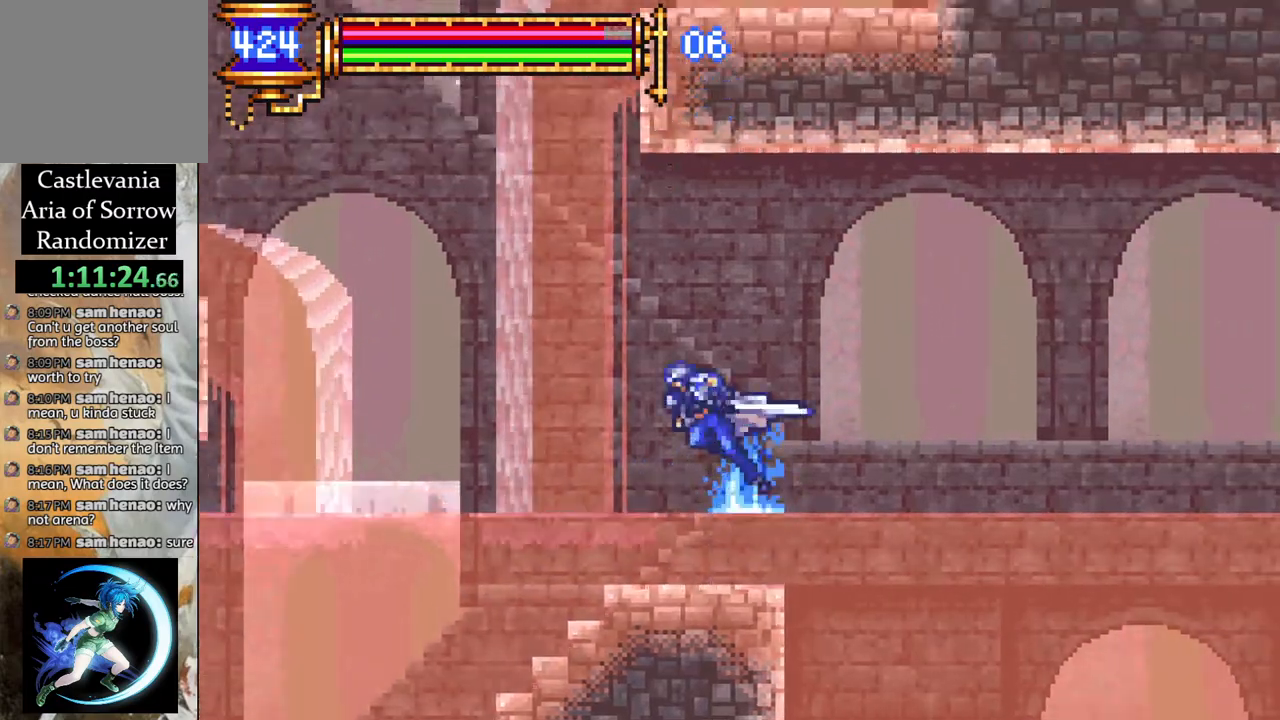
{"buttons": ["CROSS", "R1", "DPAD_LEFT"], "left_stick": "center", "right_stick": "center", "events": [[133, "DPAD_LEFT", "up"], [183, "R1", "up"], [200, "CROSS", "up"], [250, "R1", "down"], [267, "CROSS", "down"], [383, "DPAD_LEFT", "down"]]}
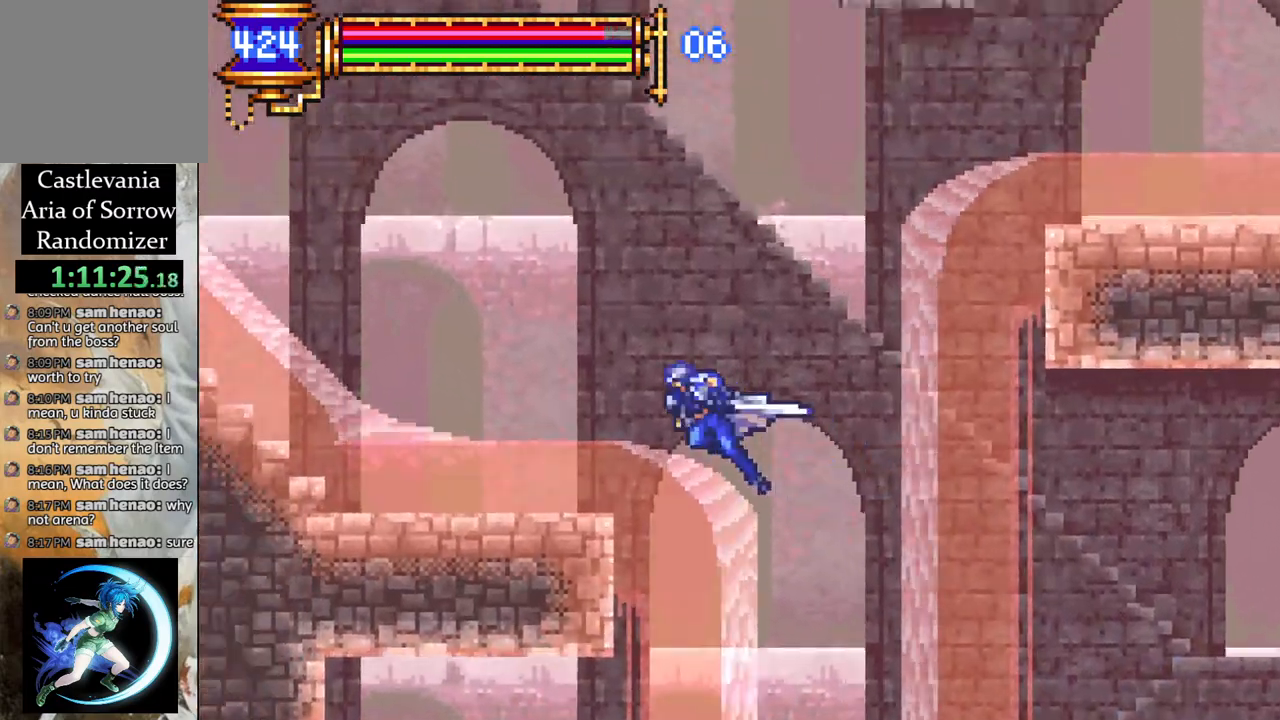
{"buttons": ["DPAD_LEFT"], "left_stick": "center", "right_stick": "center", "events": [[317, "CROSS", "up"], [317, "R1", "up"], [367, "DPAD_LEFT", "up"], [467, "DPAD_LEFT", "down"]]}
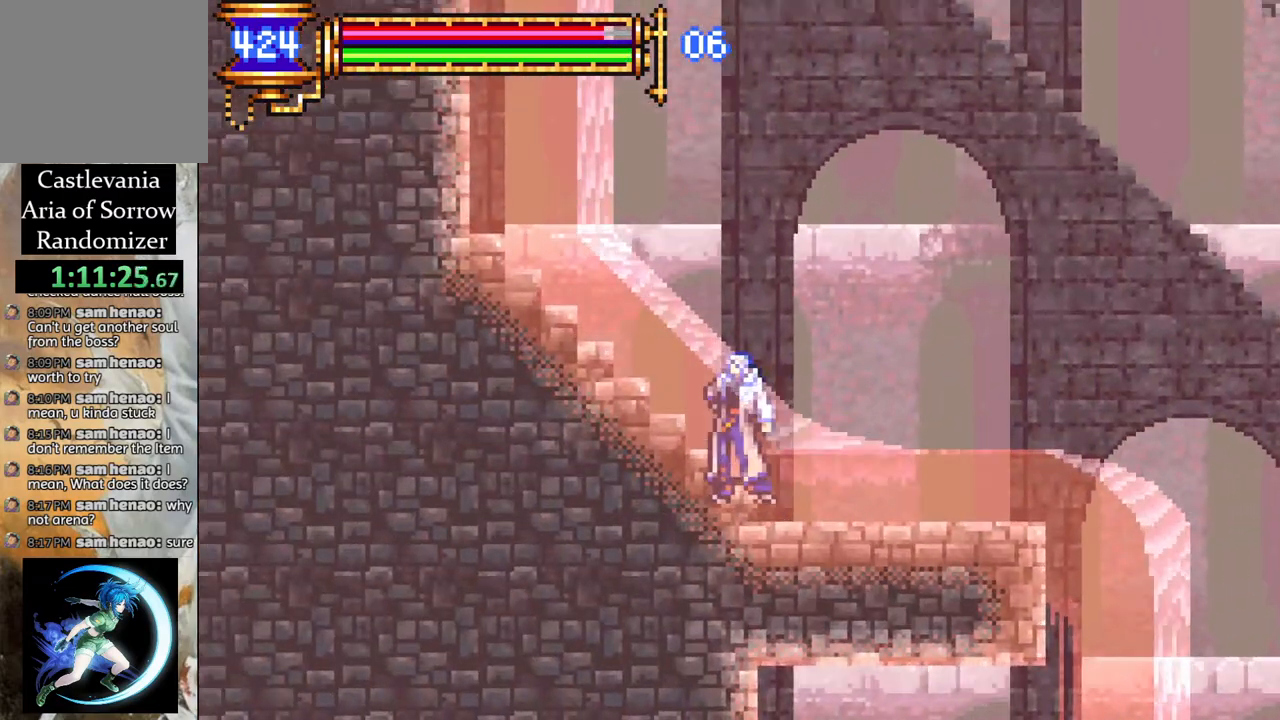
{"buttons": ["DPAD_LEFT"], "left_stick": "center", "right_stick": "center", "events": [[17, "CROSS", "down"], [300, "CROSS", "up"]]}
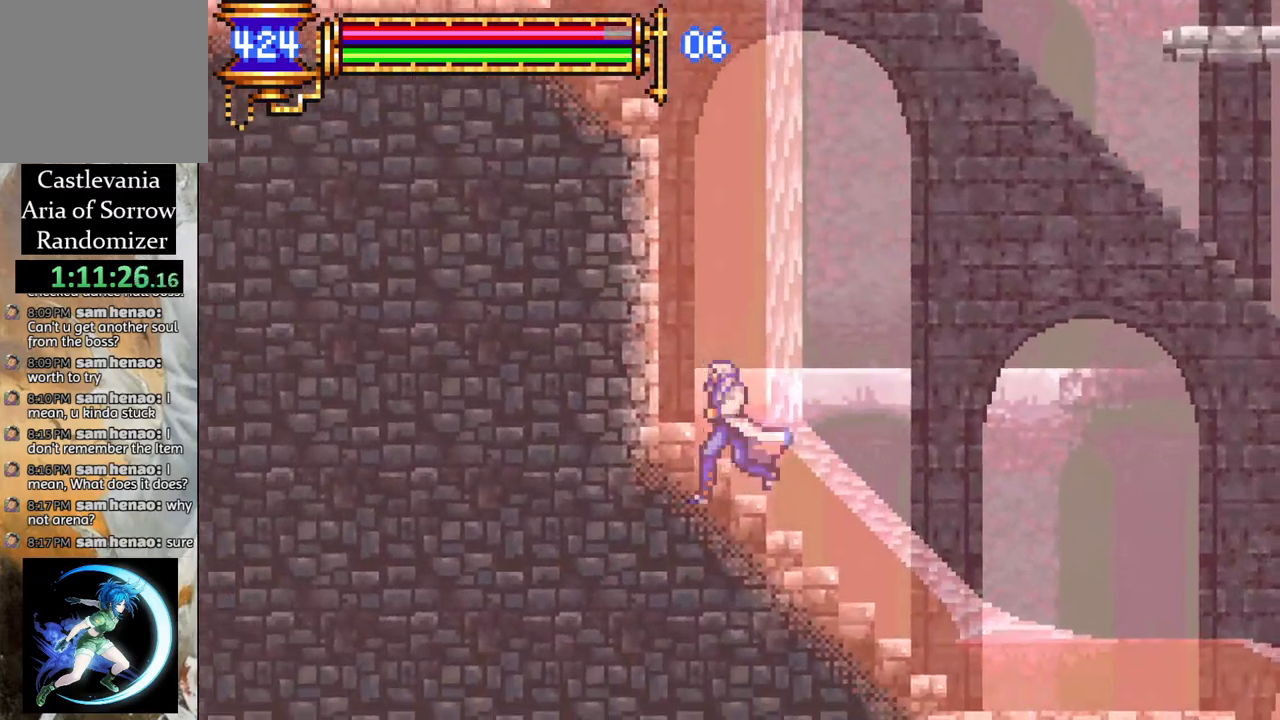
{"buttons": ["DPAD_RIGHT"], "left_stick": "center", "right_stick": "center", "events": [[133, "DPAD_LEFT", "up"], [167, "CROSS", "down"], [167, "DPAD_RIGHT", "down"], [183, "R1", "down"], [467, "CROSS", "up"], [500, "R1", "up"]]}
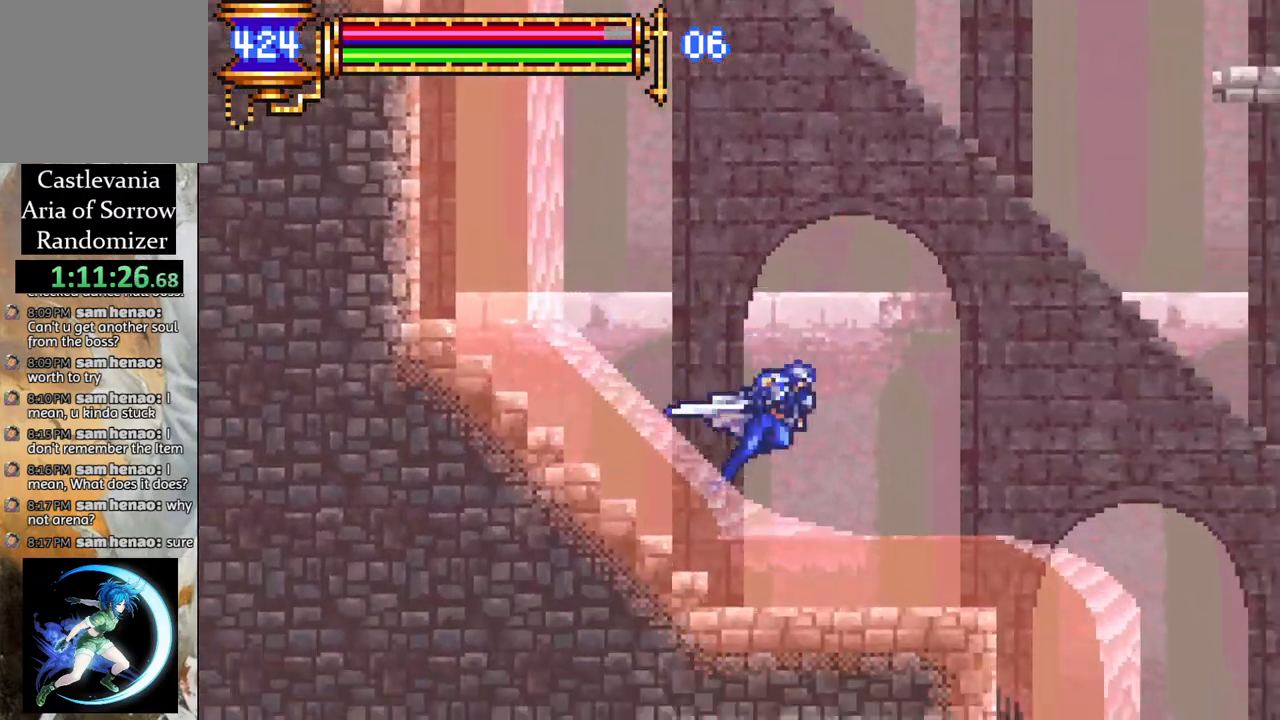
{"buttons": ["R1", "DPAD_LEFT"], "left_stick": "center", "right_stick": "center", "events": [[100, "DPAD_RIGHT", "up"], [167, "DPAD_LEFT", "down"], [317, "R1", "down"]]}
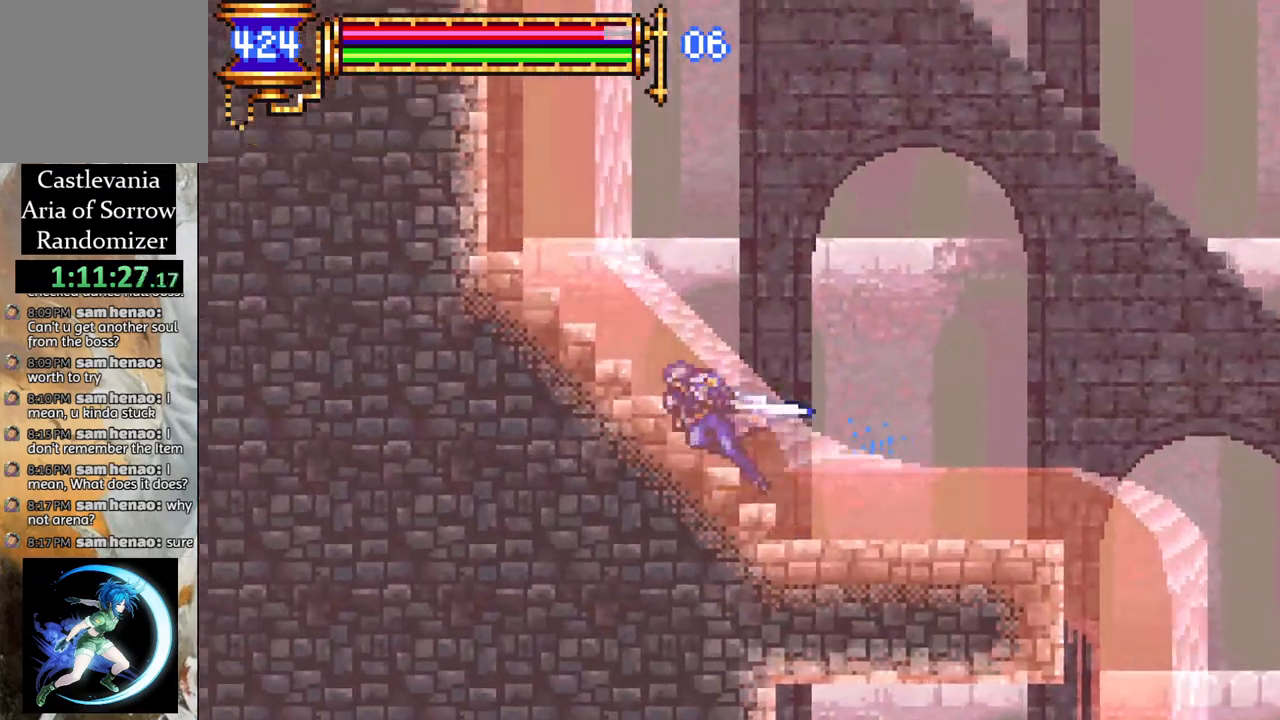
{"buttons": ["DPAD_RIGHT"], "left_stick": "center", "right_stick": "center", "events": [[300, "DPAD_LEFT", "up"], [317, "R1", "up"], [433, "DPAD_RIGHT", "down"]]}
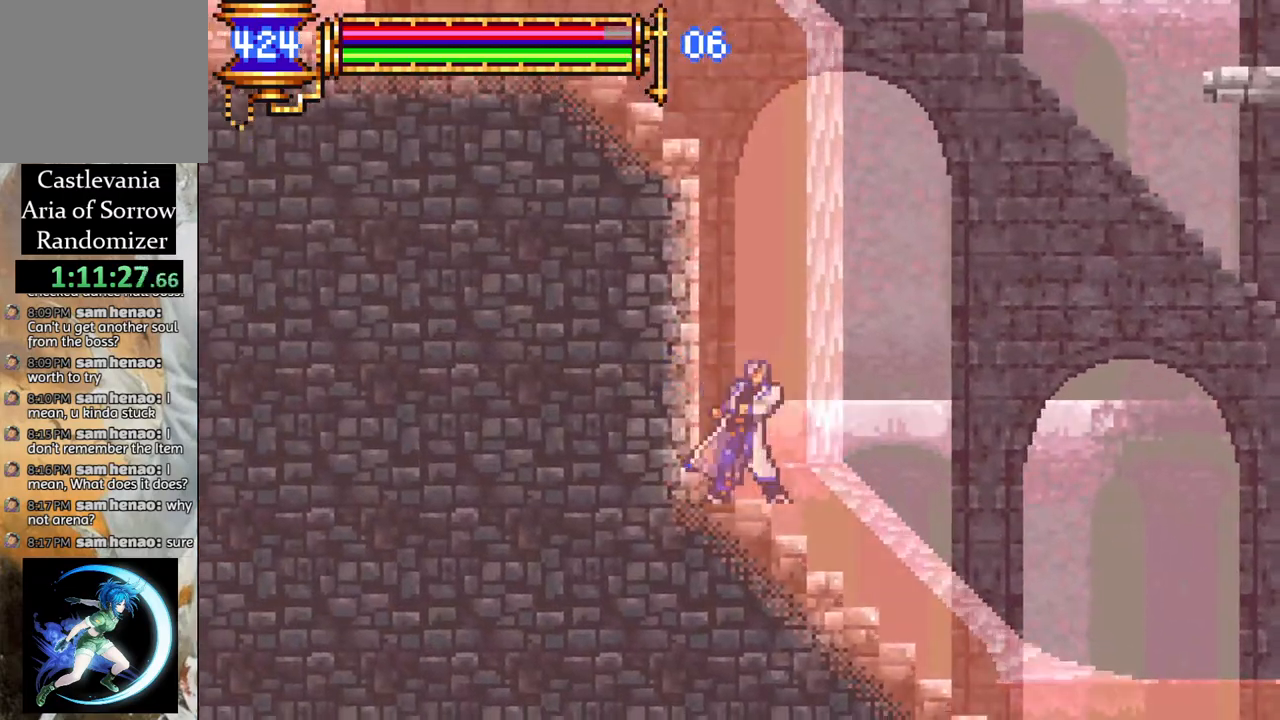
{"buttons": ["DPAD_LEFT"], "left_stick": "center", "right_stick": "center", "events": [[17, "CROSS", "down"], [50, "R1", "down"], [400, "CROSS", "up"], [400, "DPAD_RIGHT", "up"], [433, "R1", "up"], [500, "DPAD_LEFT", "down"]]}
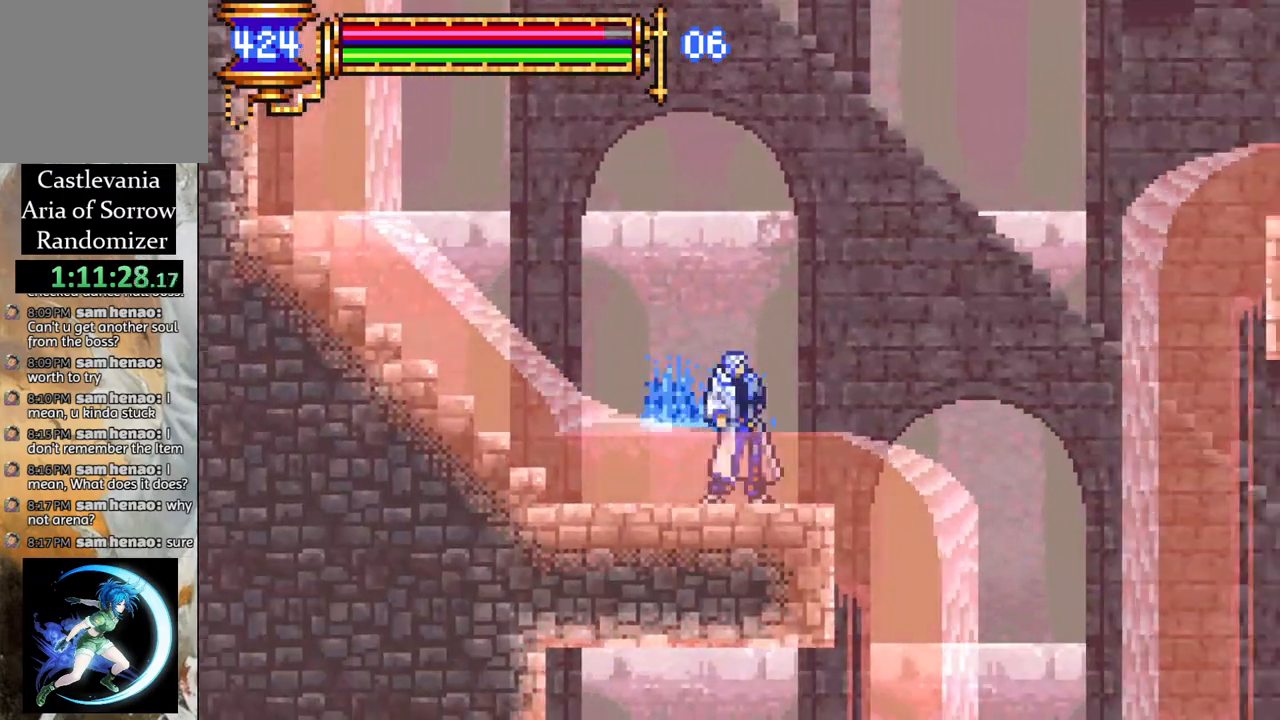
{"buttons": ["CROSS", "DPAD_RIGHT"], "left_stick": "center", "right_stick": "center", "events": [[283, "DPAD_LEFT", "up"], [400, "DPAD_RIGHT", "down"], [433, "CROSS", "down"]]}
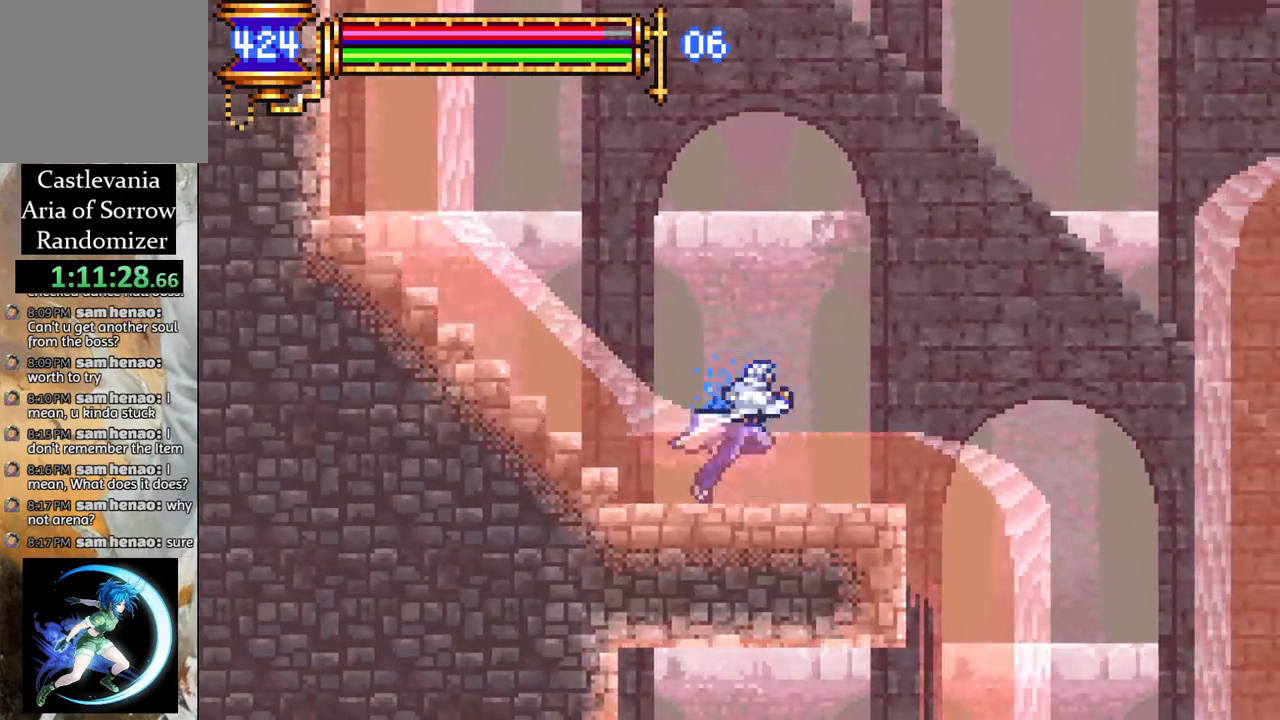
{"buttons": ["DPAD_LEFT"], "left_stick": "center", "right_stick": "center", "events": [[267, "CROSS", "up"], [283, "DPAD_RIGHT", "up"], [350, "DPAD_LEFT", "down"]]}
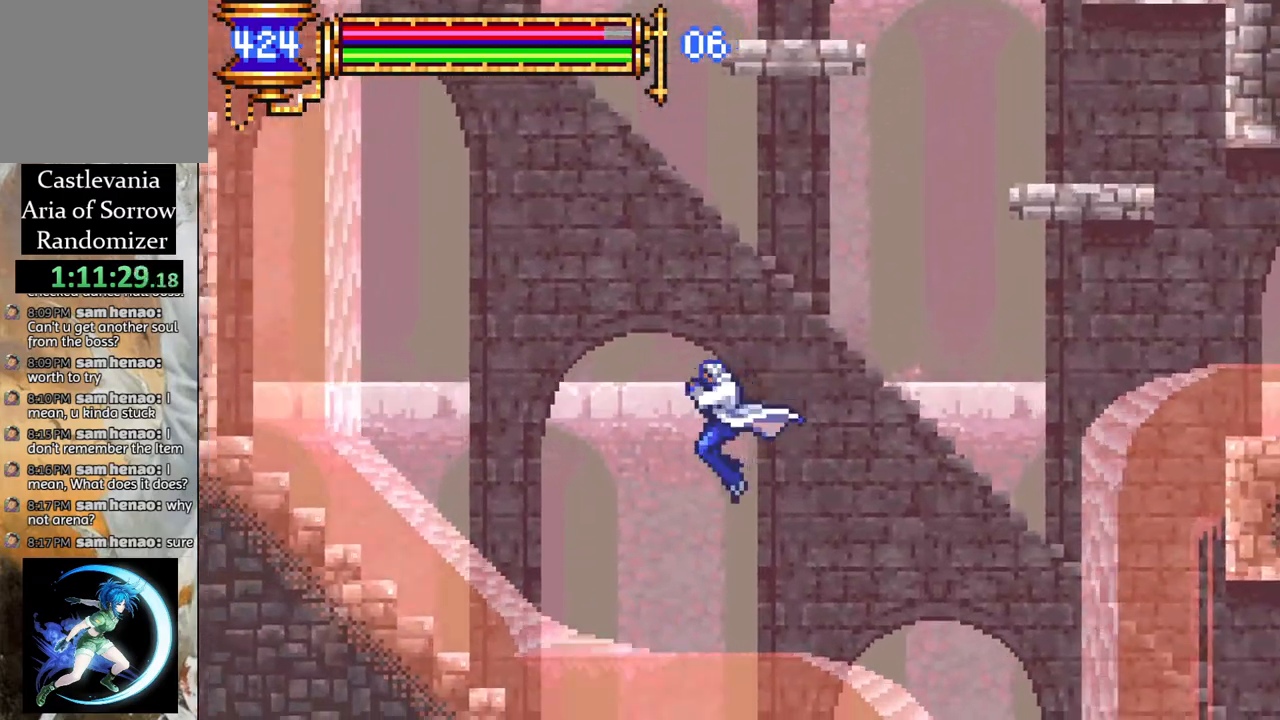
{"buttons": [], "left_stick": "center", "right_stick": "center", "events": [[117, "DPAD_LEFT", "up"], [333, "DPAD_RIGHT", "down"], [500, "DPAD_RIGHT", "up"]]}